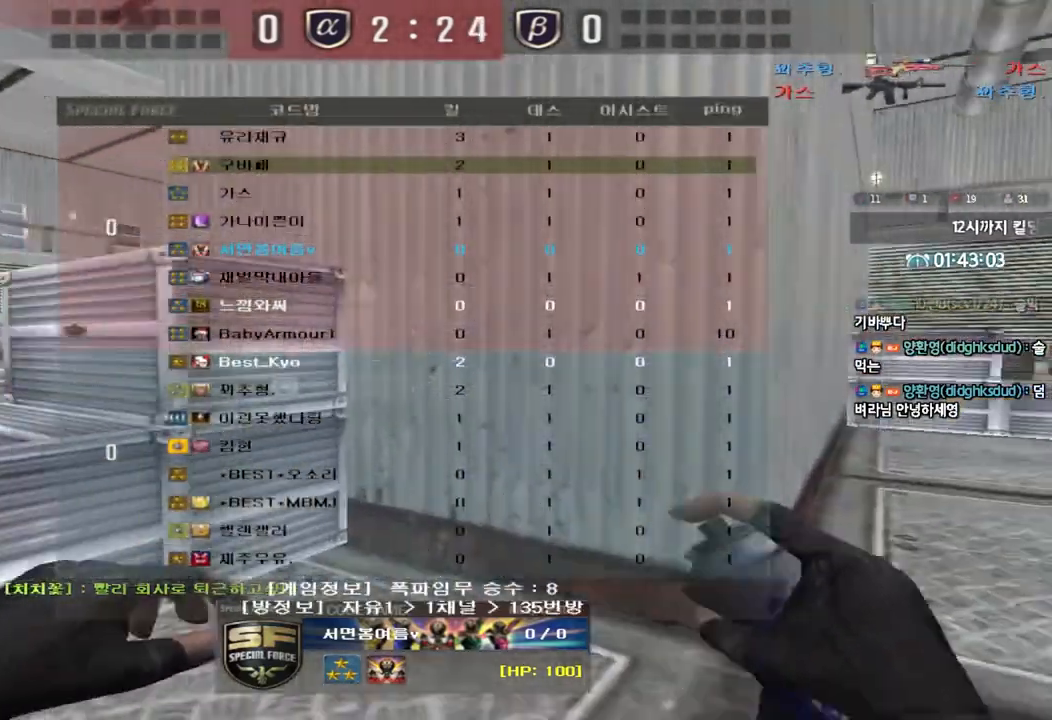
Gameplay with keyboard; each line is a JSON object with the keys held at the frame after it. "events" lists presses ("down") and releases ("up") of "a", "ctrl", "d", "e", "f", "q", "r", "s", "shift", "space", "tab" and "w" between this image and that frame as [ms after this image, input, new state], when the widget could be followed in between. No other keys are recorded. Mouse input is not recorded.
{"keys": [], "events": [[17, "tab", "up"]]}
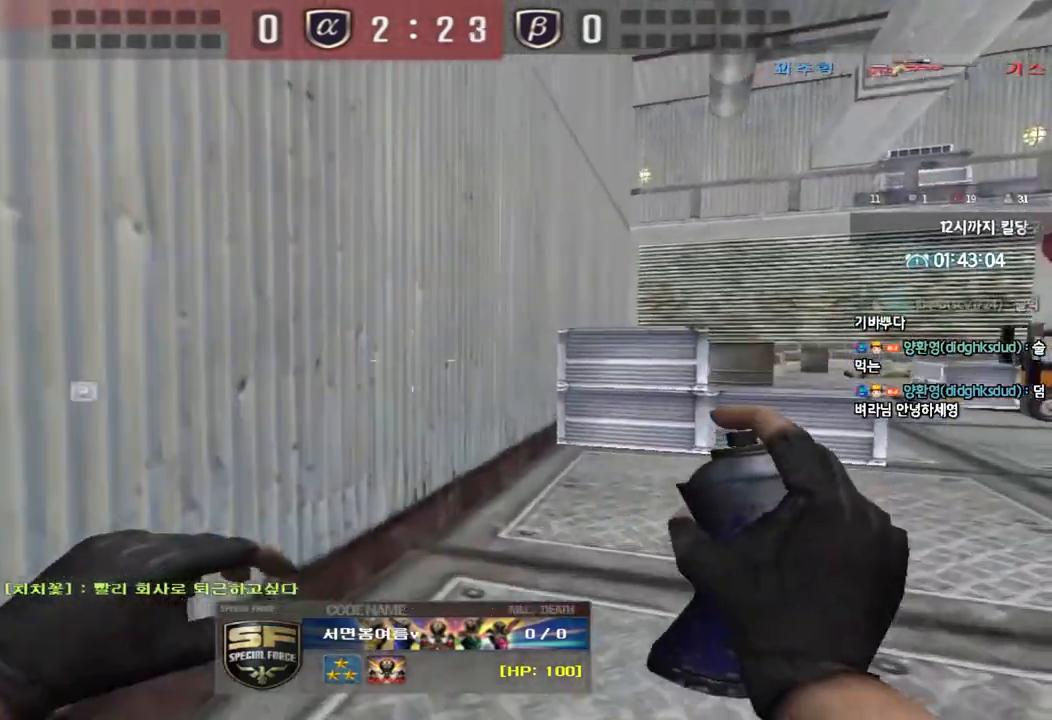
{"keys": [], "events": []}
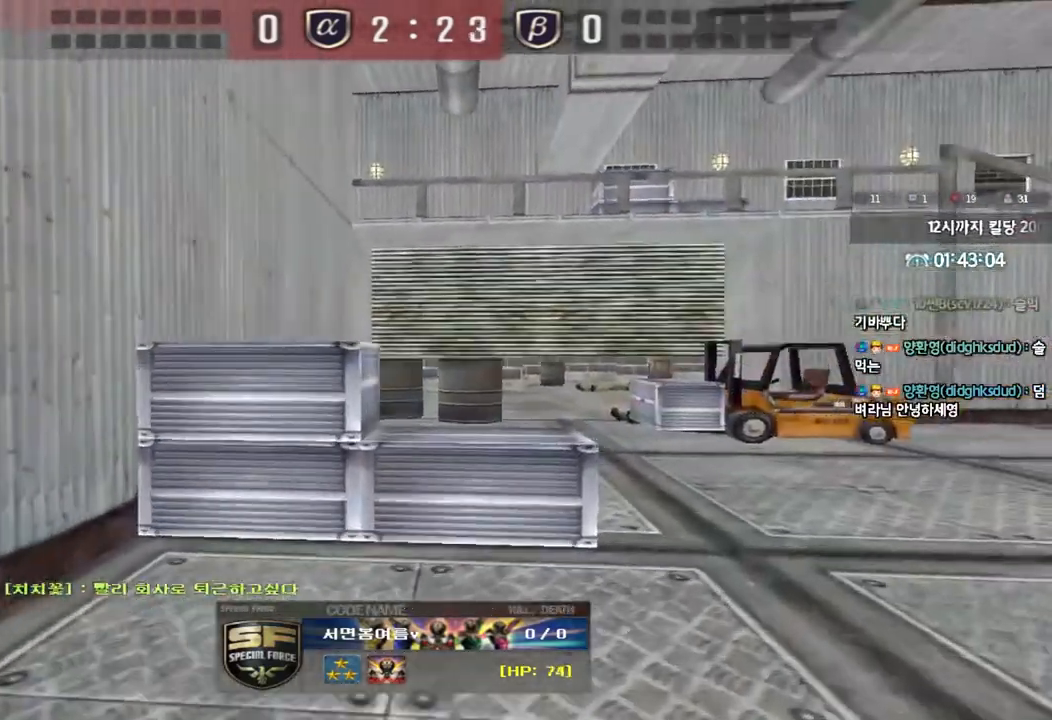
{"keys": [], "events": []}
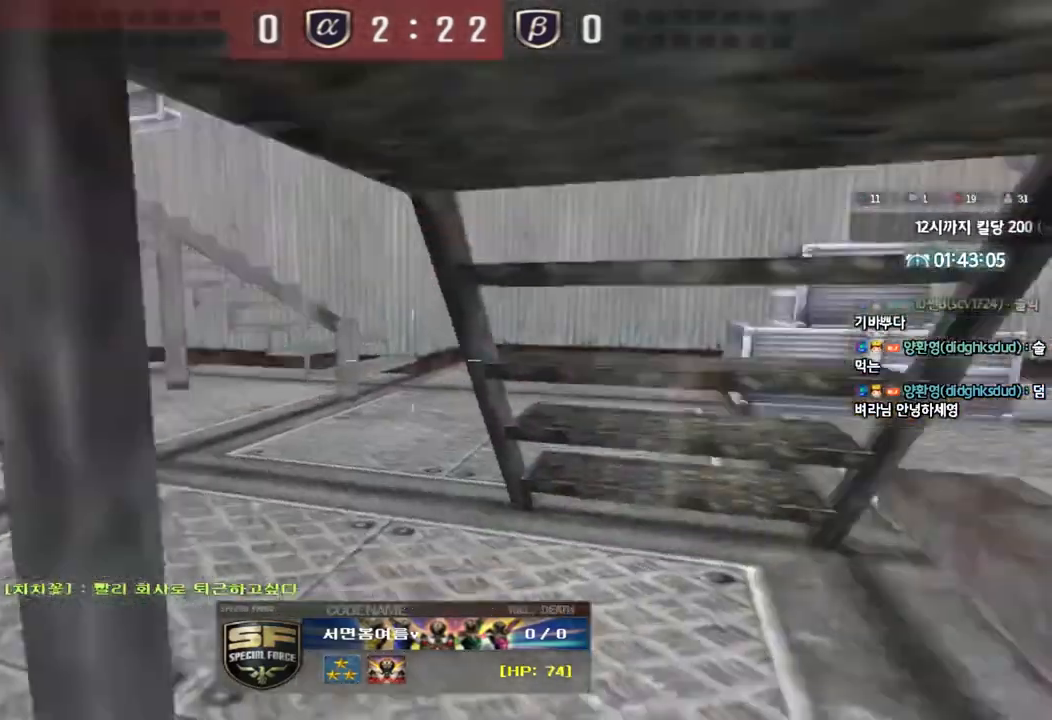
{"keys": [], "events": []}
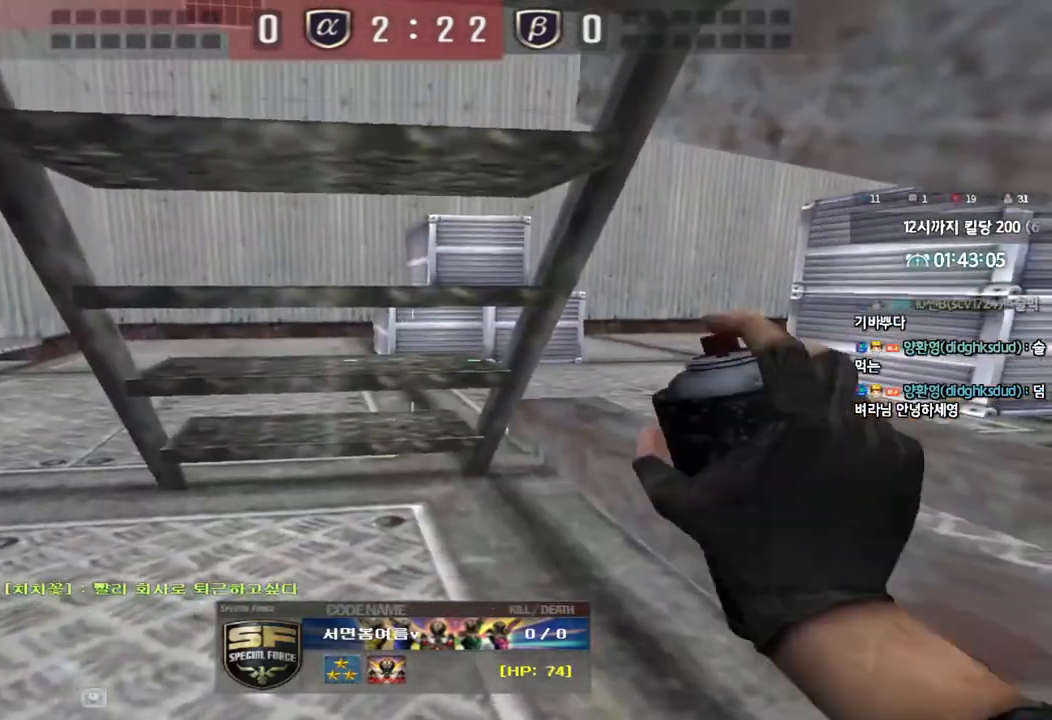
{"keys": [], "events": []}
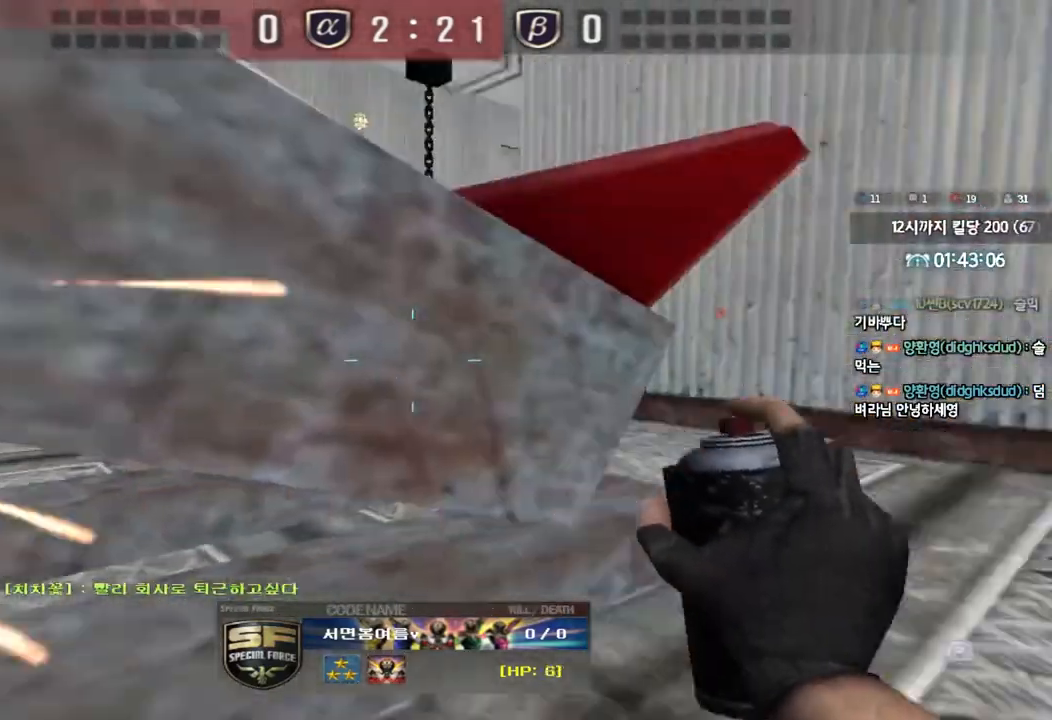
{"keys": [], "events": []}
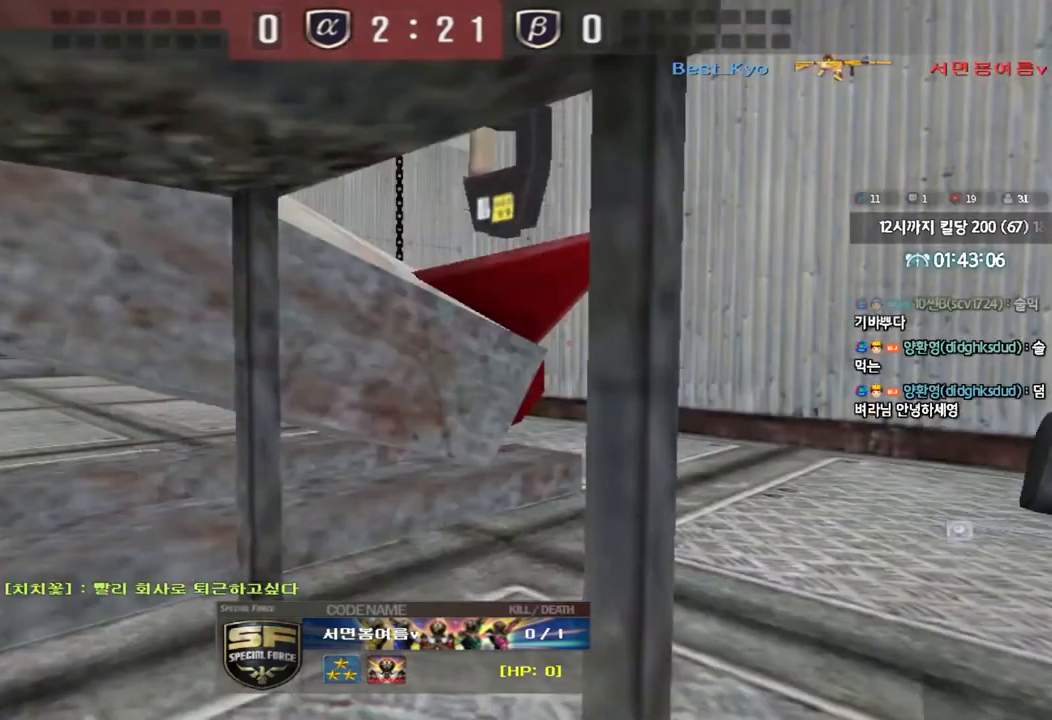
{"keys": ["tab"], "events": [[167, "tab", "down"]]}
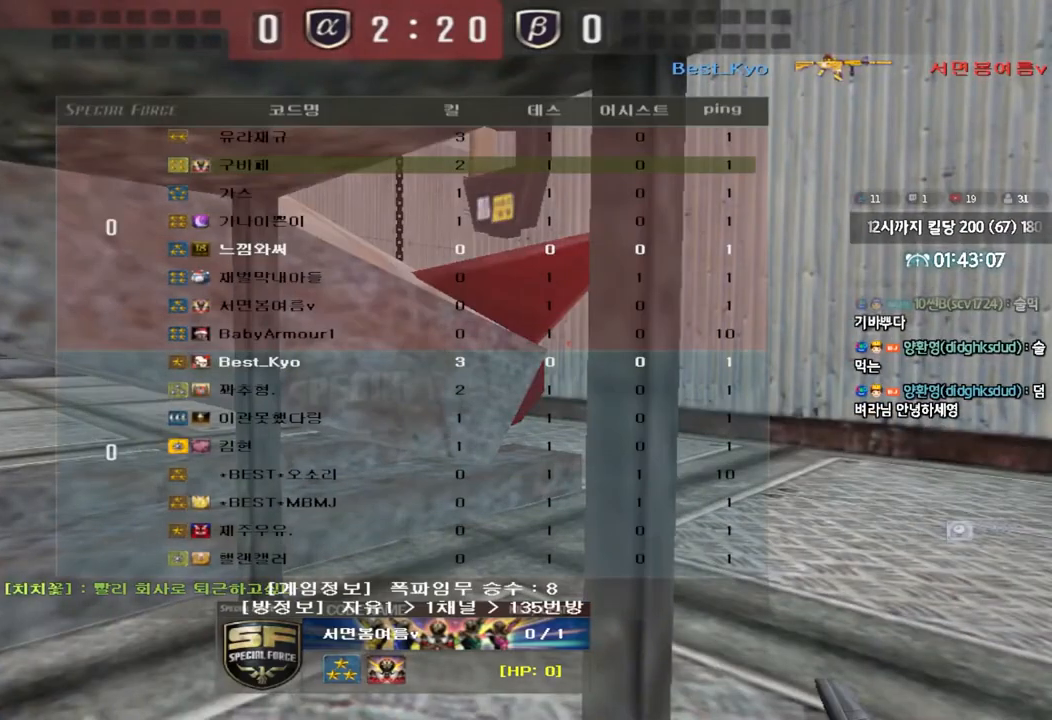
{"keys": ["tab"], "events": []}
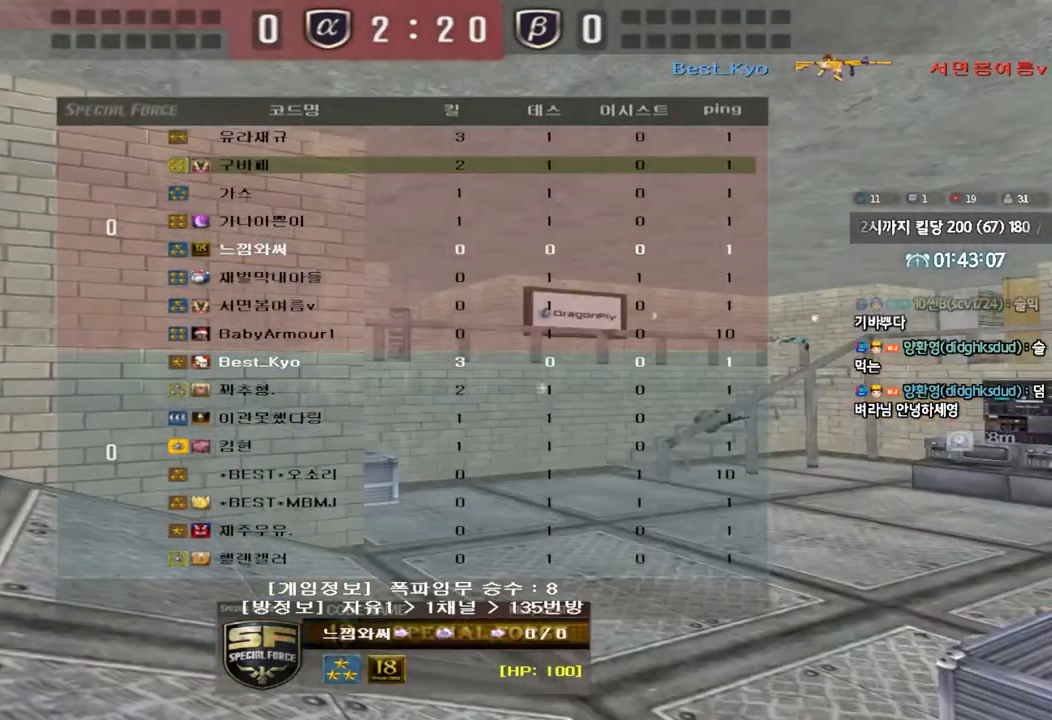
{"keys": [], "events": [[217, "tab", "up"]]}
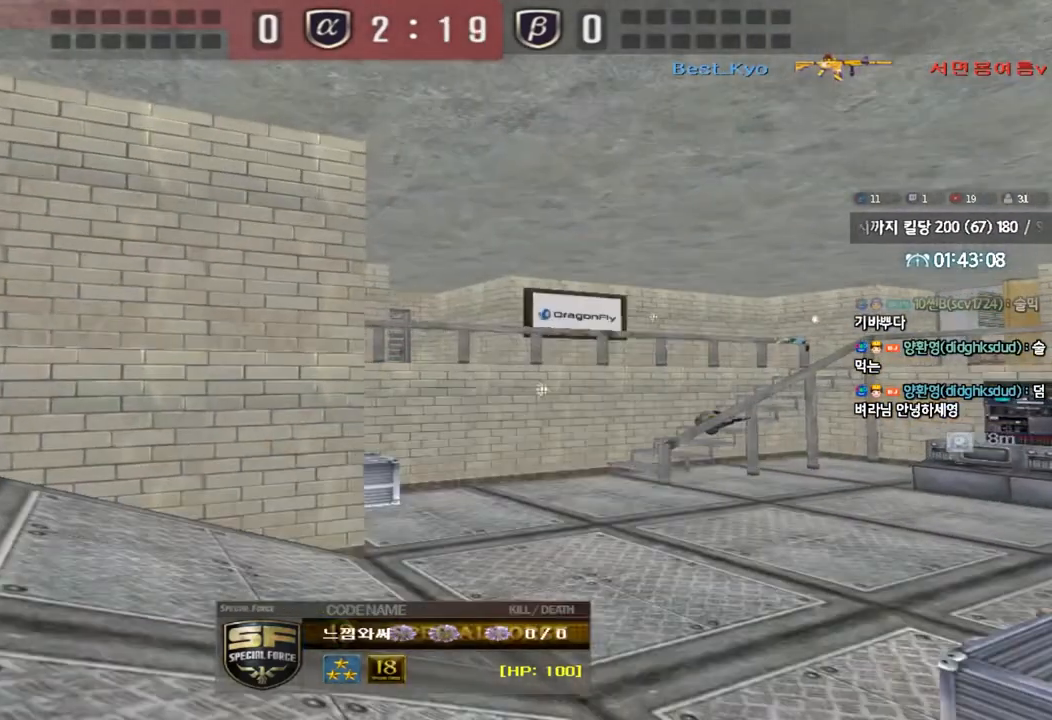
{"keys": [], "events": []}
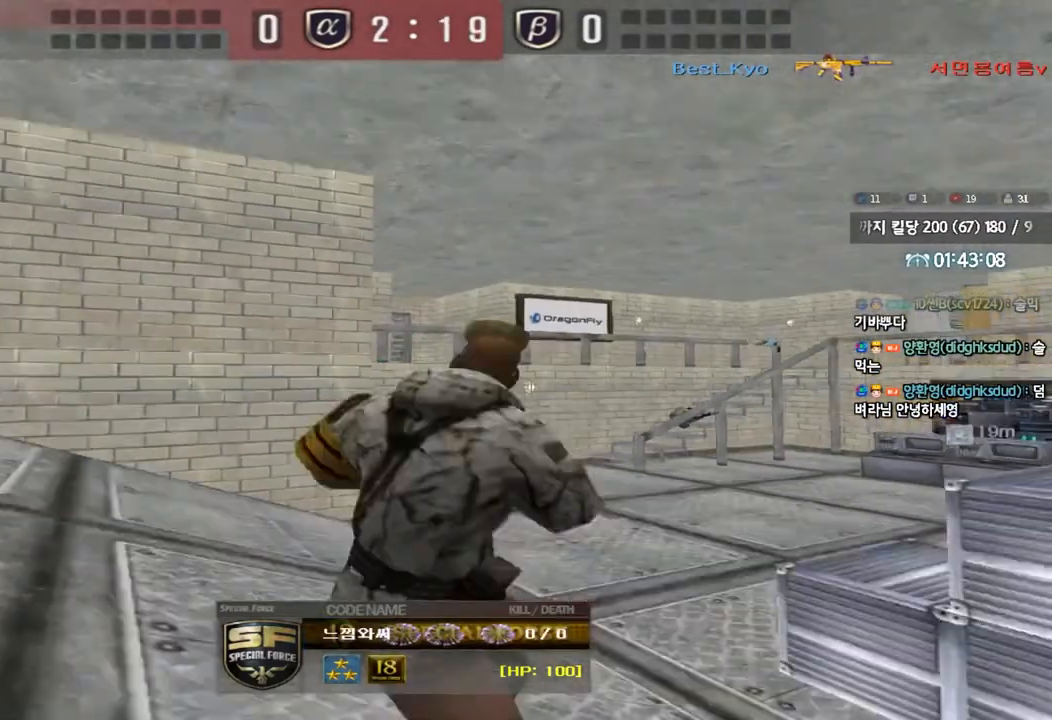
{"keys": ["tab"], "events": [[317, "tab", "down"]]}
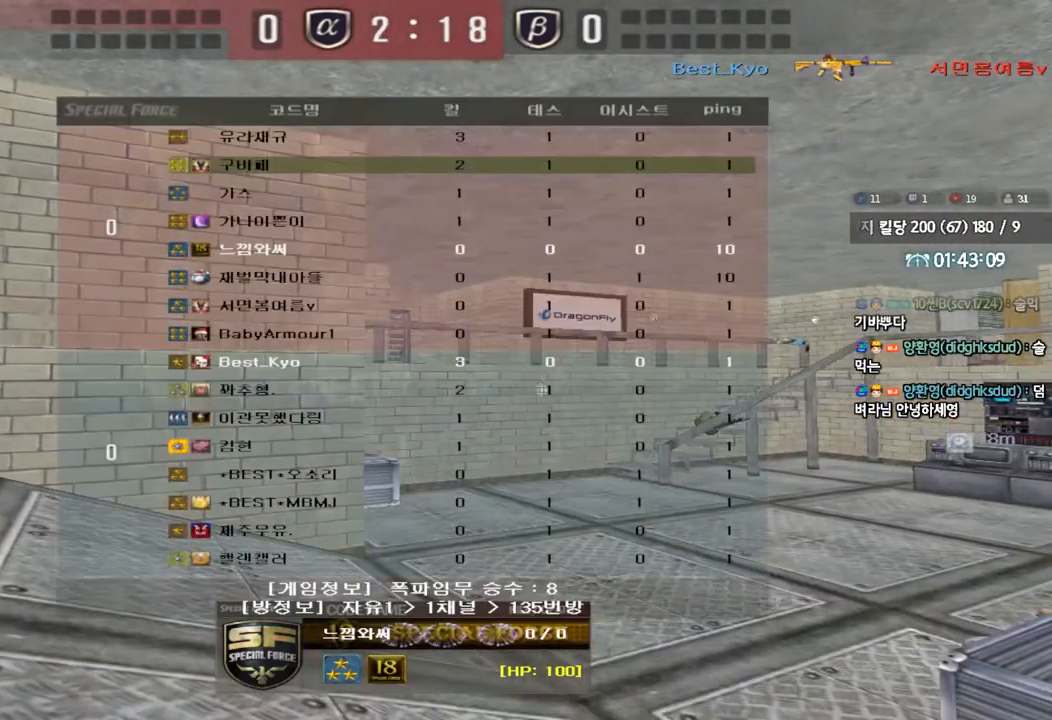
{"keys": ["tab"], "events": []}
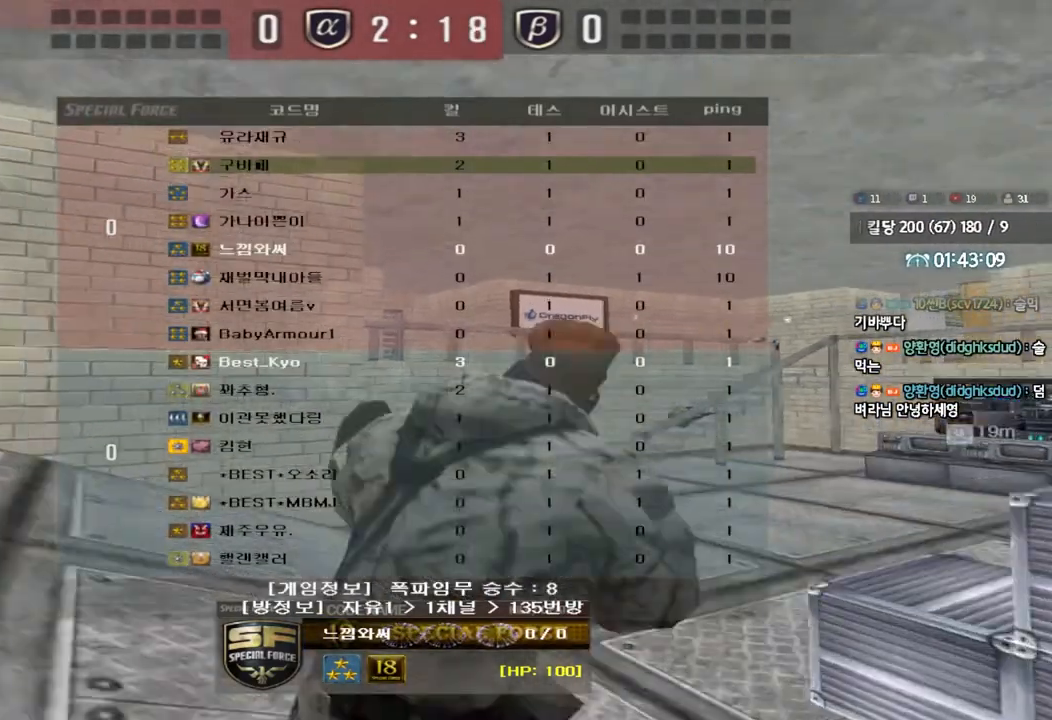
{"keys": ["tab"], "events": []}
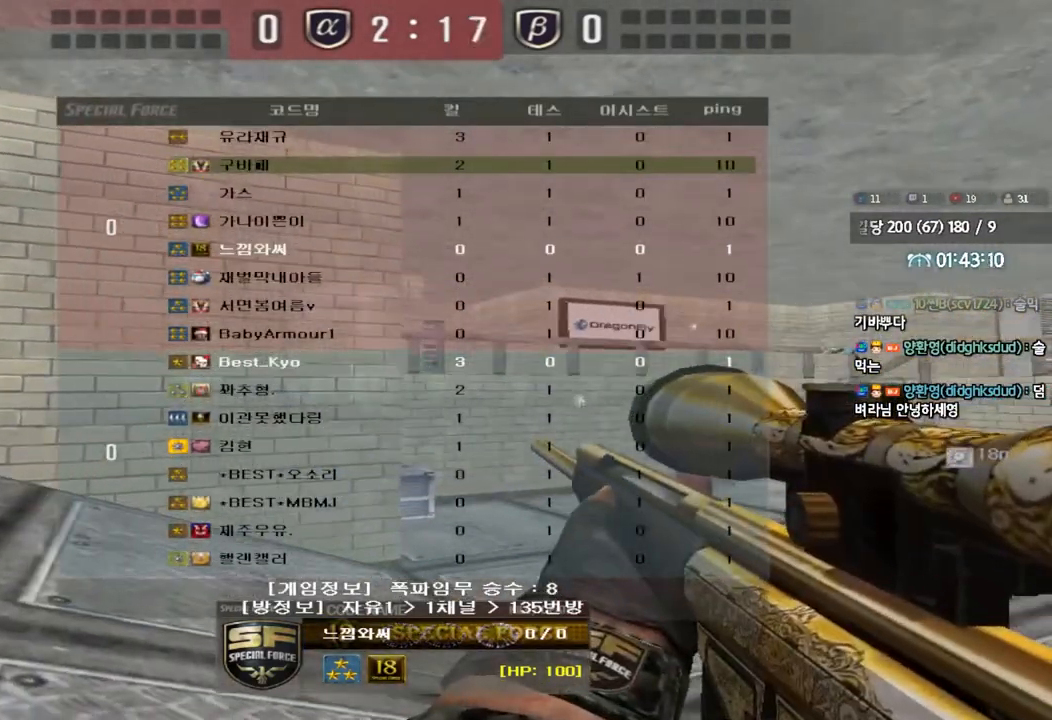
{"keys": [], "events": [[267, "tab", "up"]]}
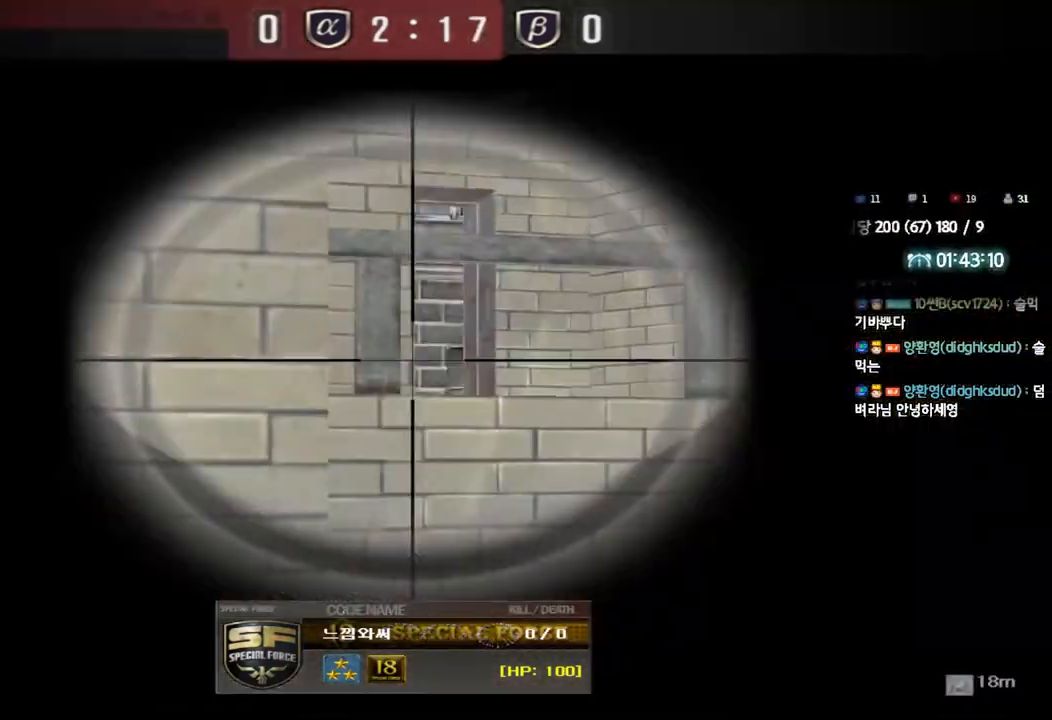
{"keys": [], "events": []}
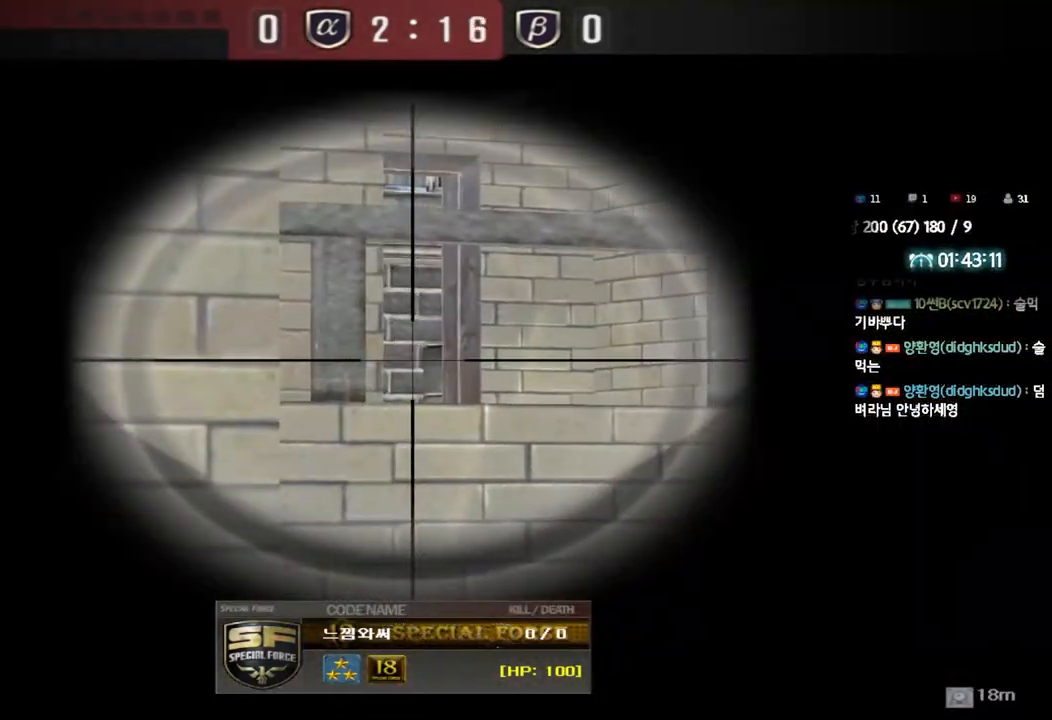
{"keys": [], "events": []}
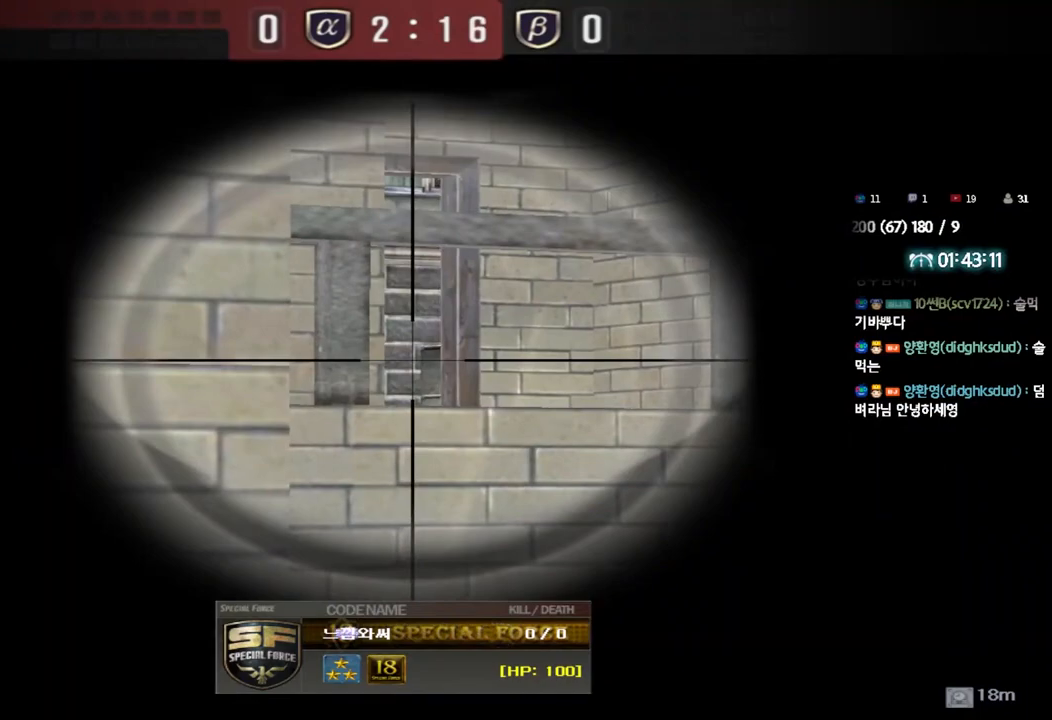
{"keys": [], "events": []}
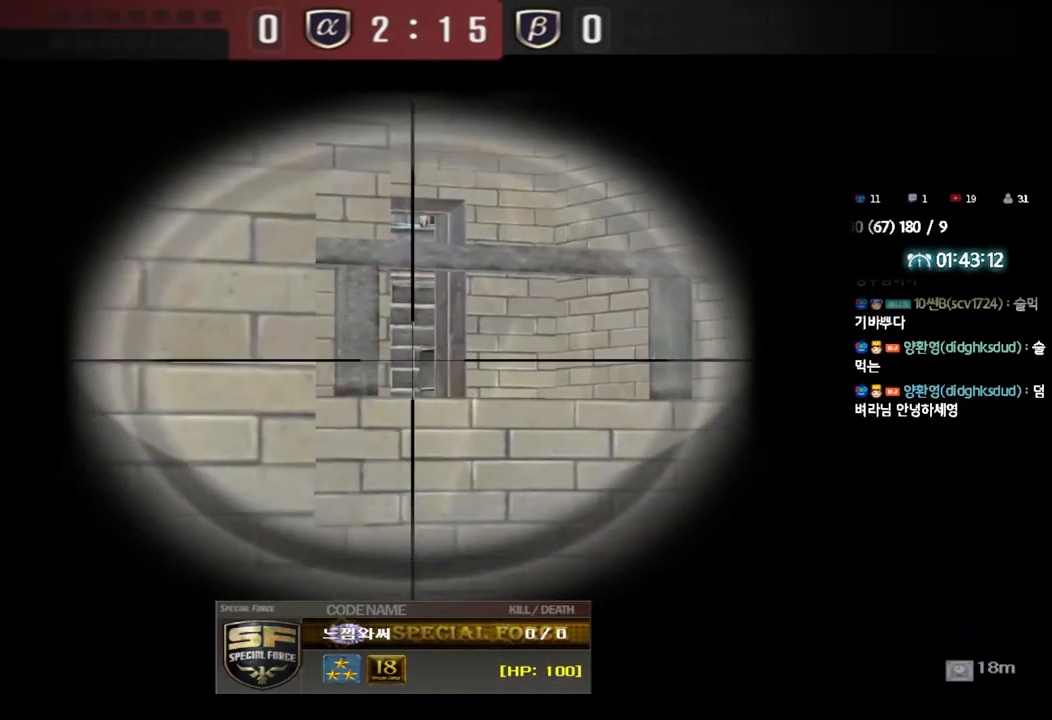
{"keys": [], "events": []}
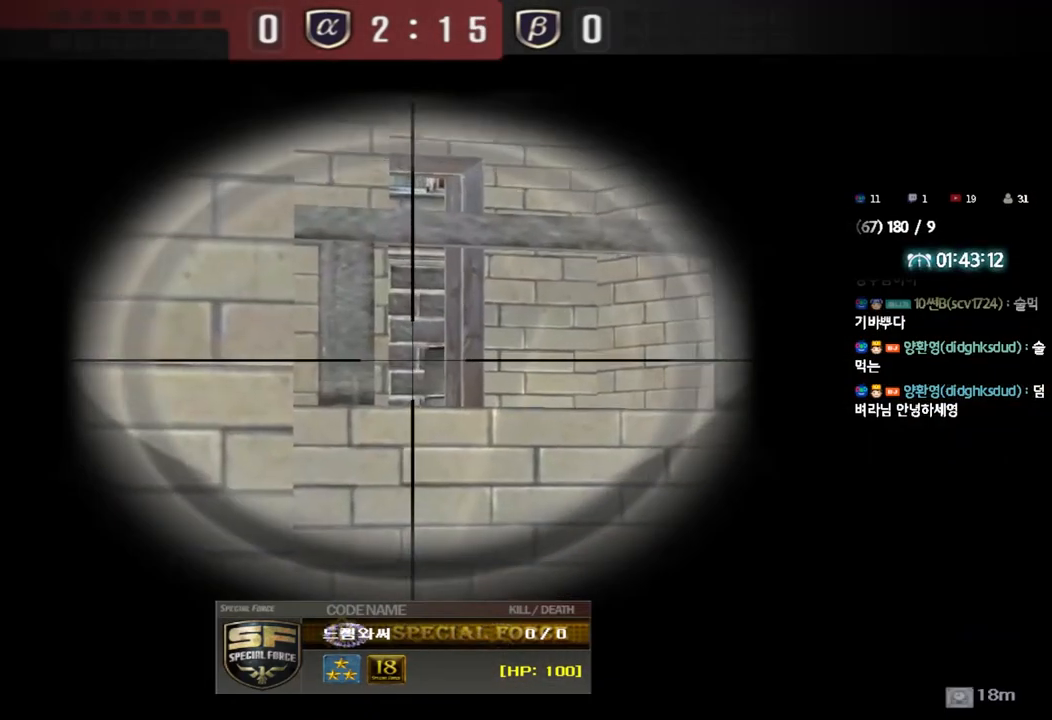
{"keys": [], "events": []}
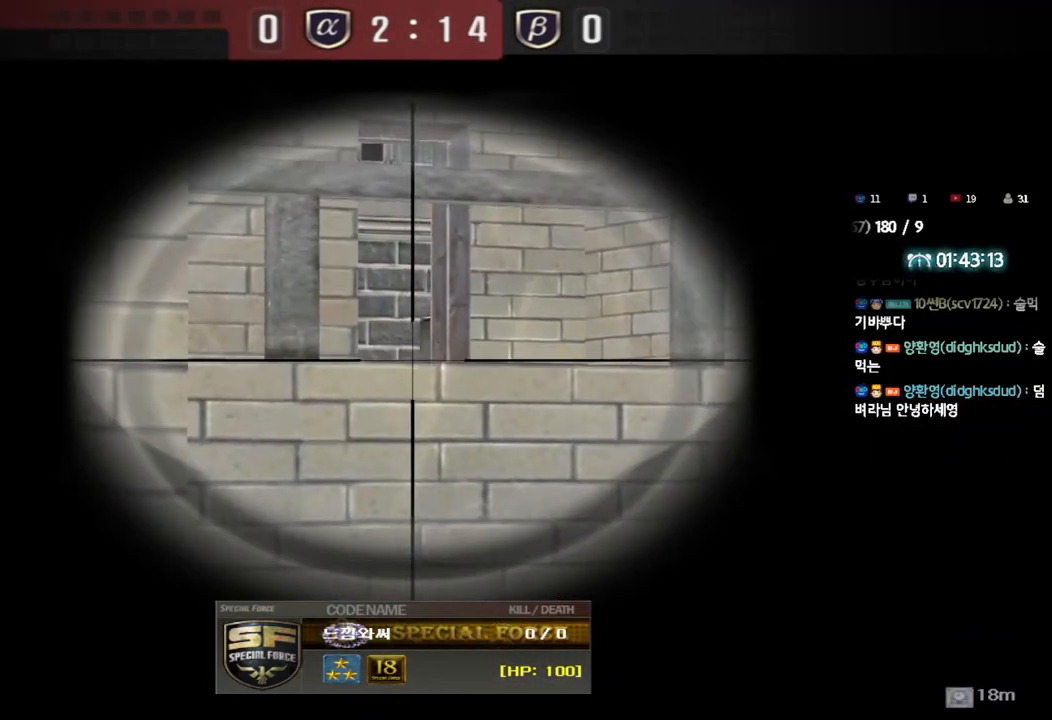
{"keys": [], "events": []}
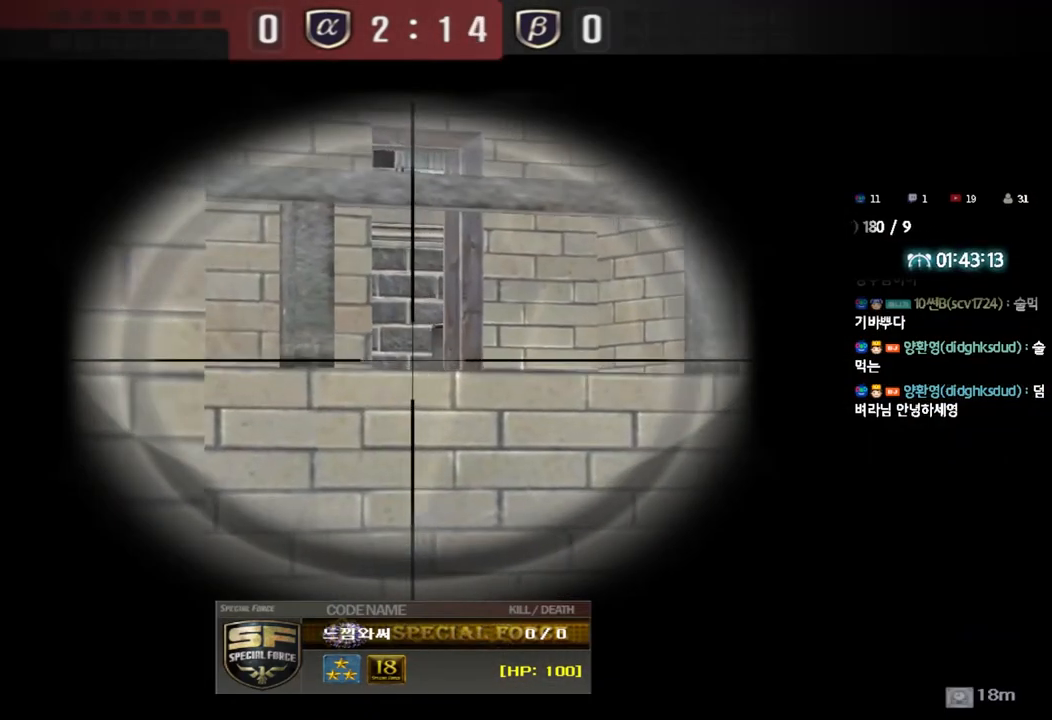
{"keys": [], "events": []}
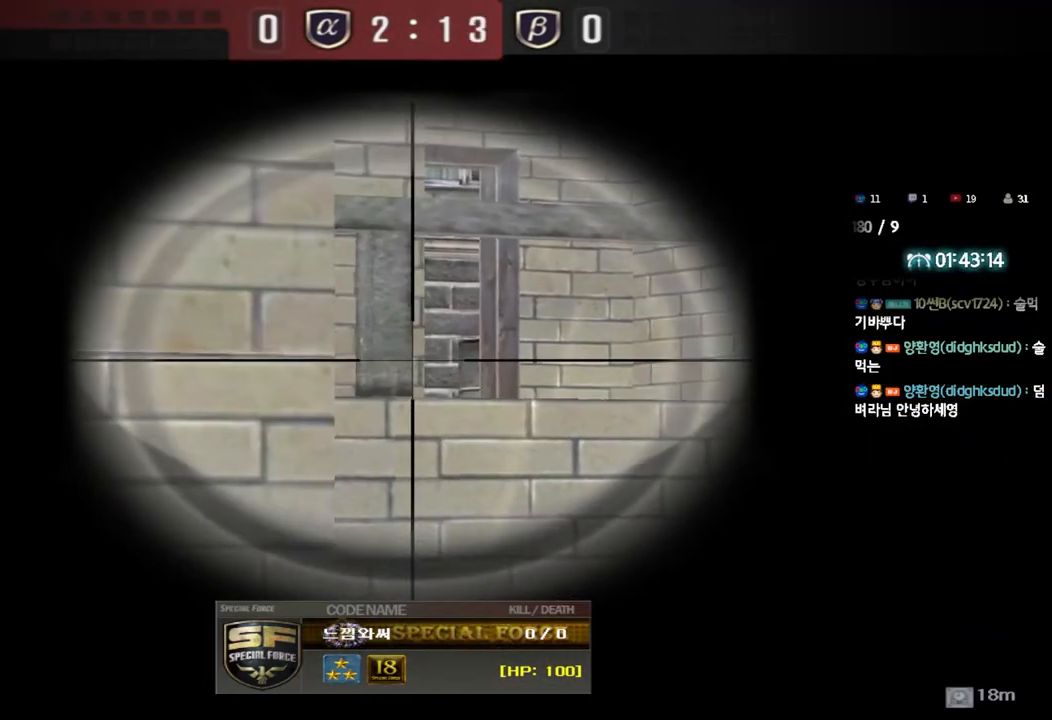
{"keys": [], "events": []}
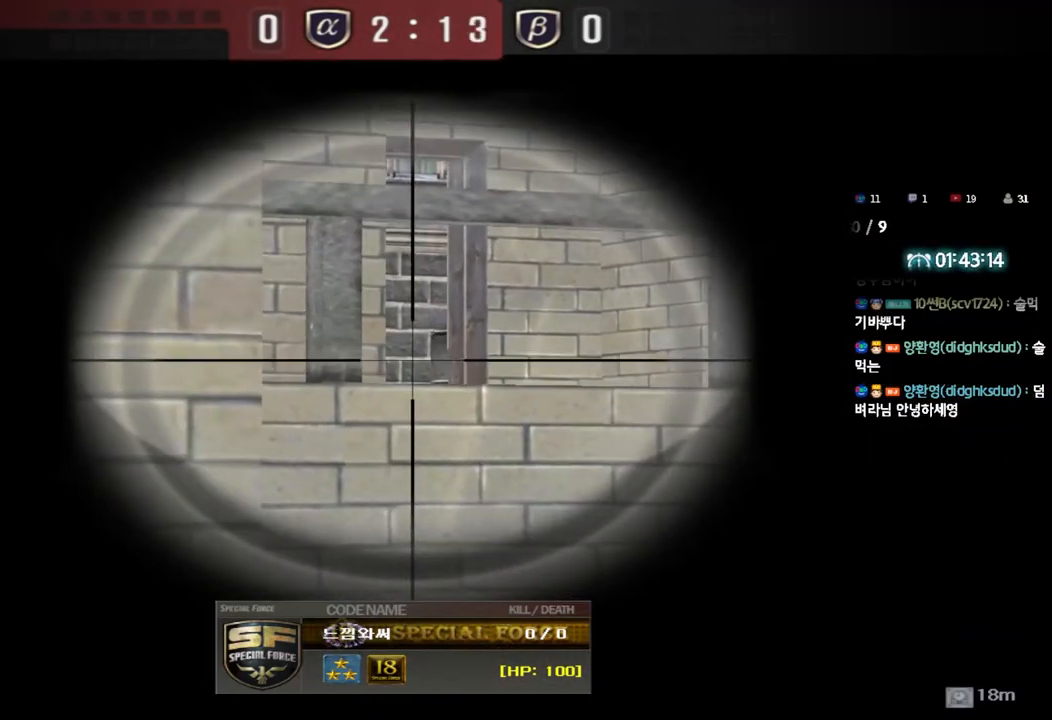
{"keys": ["tab"], "events": [[350, "tab", "down"]]}